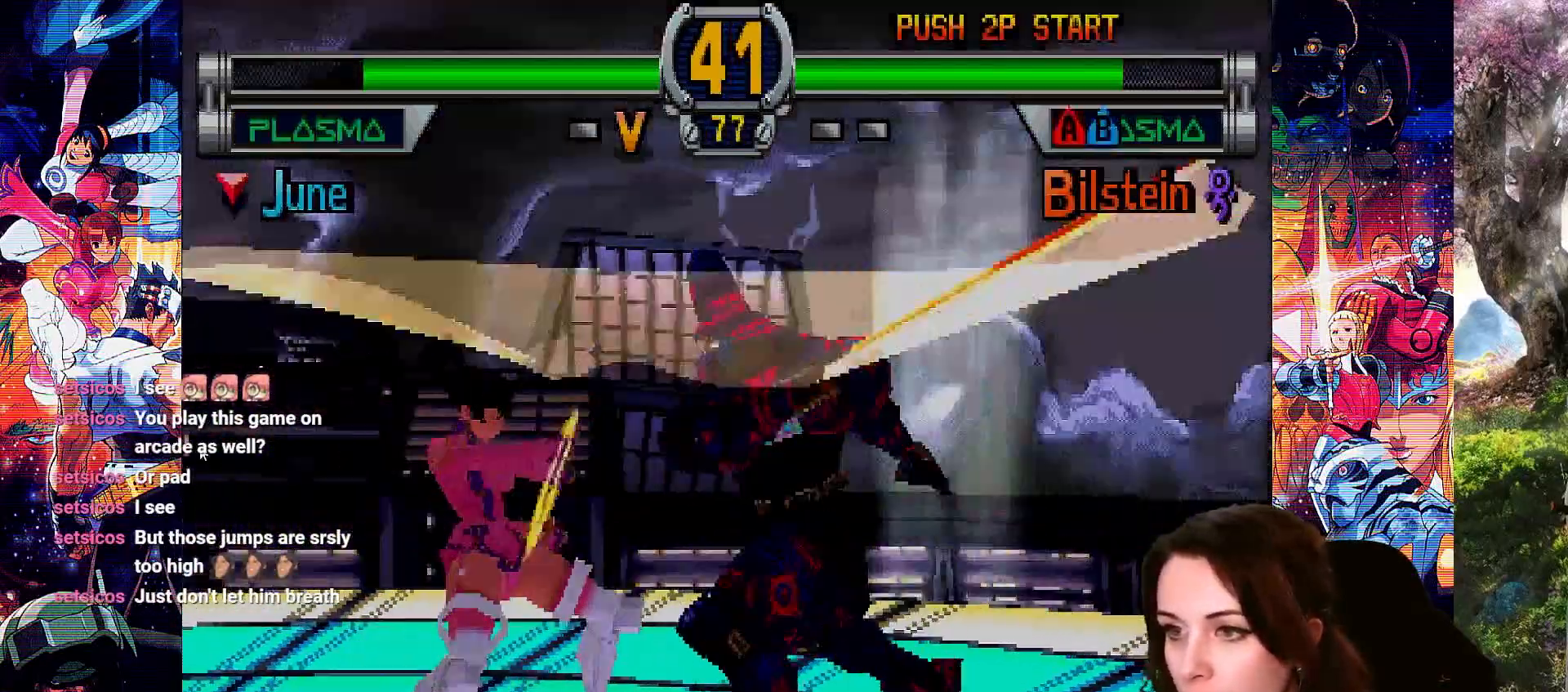
Gameplay with a controller (PlayStation layout); each line is a JSON object with the inputs held at the frame after it. "events" lists button and stick changes between this image and that frame as [ms after this image, input, new state], when the widget could be followed in between.
{"buttons": ["DPAD_RIGHT"], "left_stick": "center", "right_stick": "center", "events": [[33, "DPAD_RIGHT", "up"], [33, "SQUARE", "down"], [100, "DPAD_RIGHT", "down"], [133, "SQUARE", "up"], [200, "SQUARE", "down"], [333, "SQUARE", "up"]]}
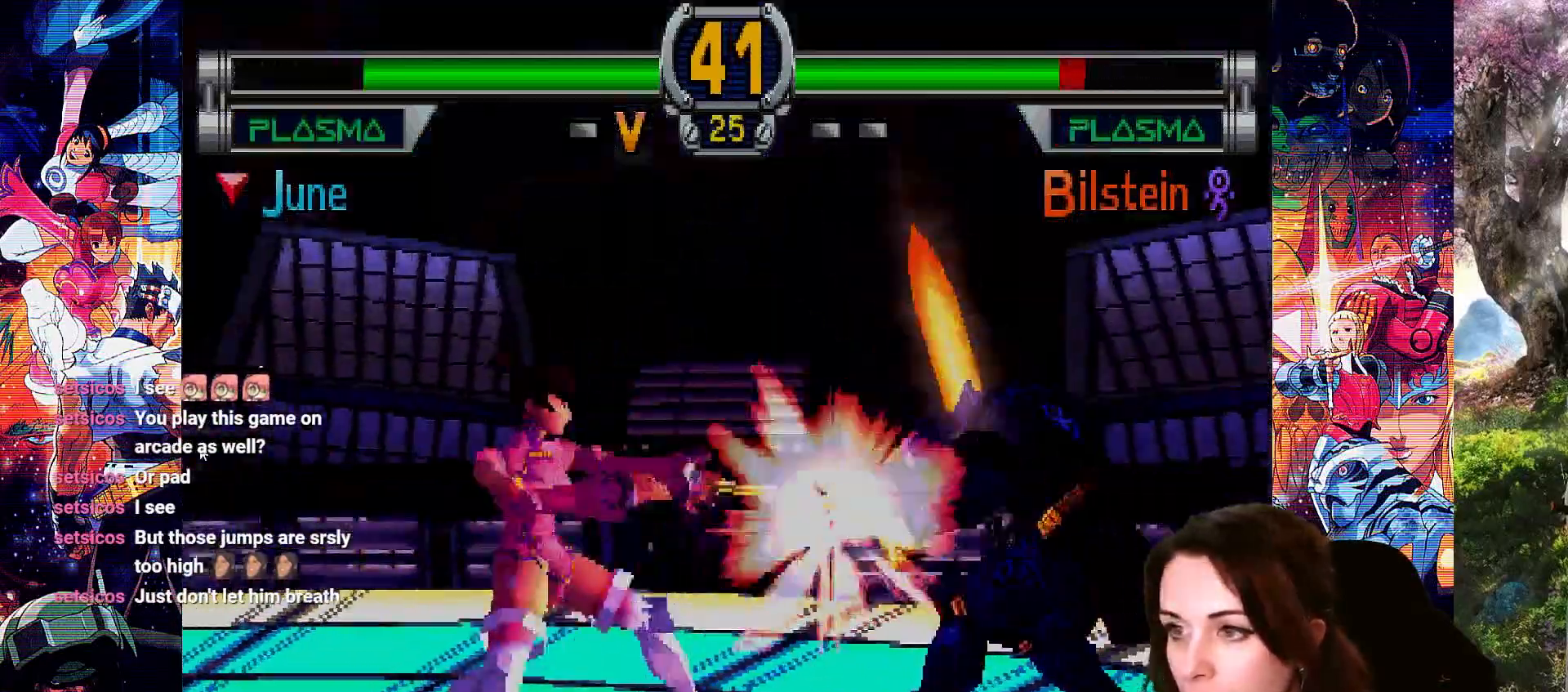
{"buttons": ["DPAD_RIGHT"], "left_stick": "center", "right_stick": "center", "events": [[100, "DPAD_RIGHT", "up"], [200, "DPAD_RIGHT", "down"], [200, "TRIANGLE", "down"], [333, "TRIANGLE", "up"], [367, "TRIANGLE", "down"], [467, "TRIANGLE", "up"]]}
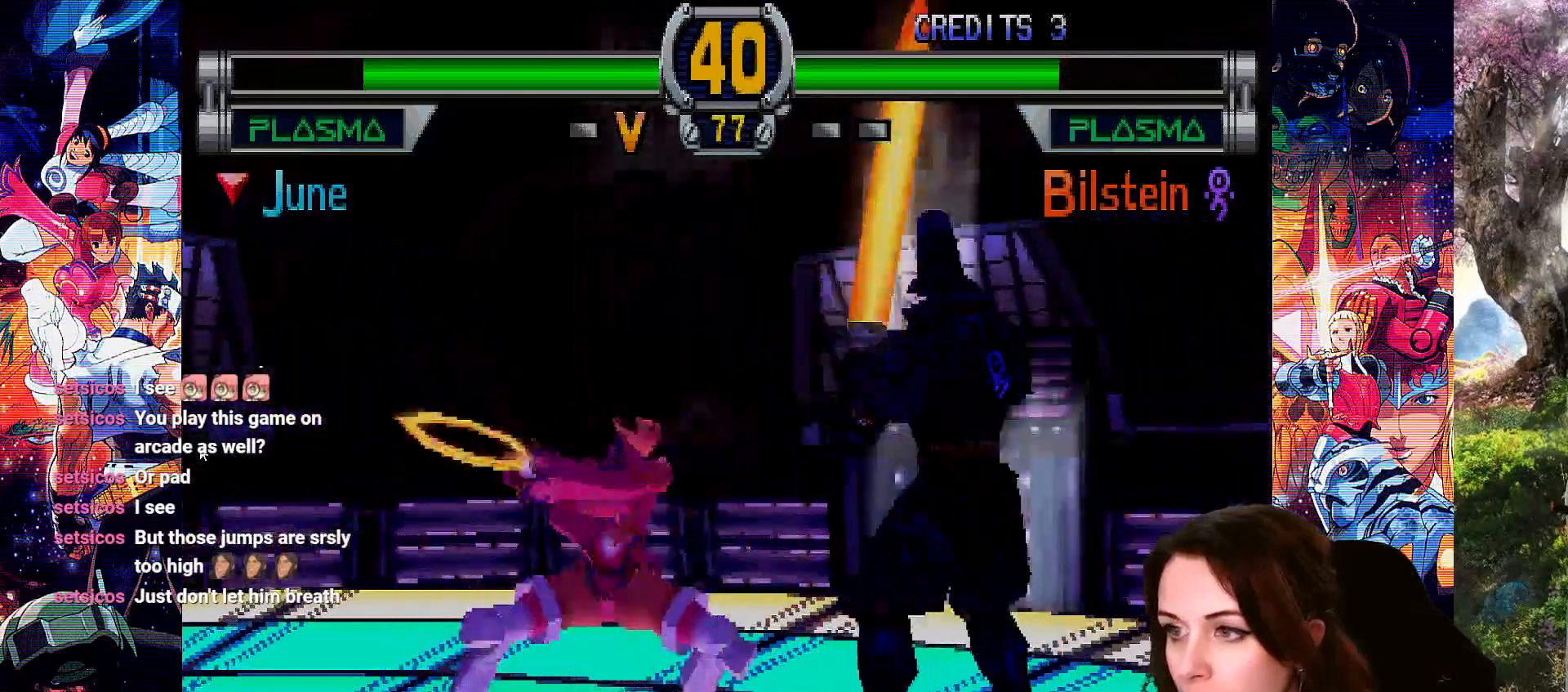
{"buttons": [], "left_stick": "center", "right_stick": "center", "events": [[33, "TRIANGLE", "down"], [233, "TRIANGLE", "up"], [333, "DPAD_RIGHT", "up"]]}
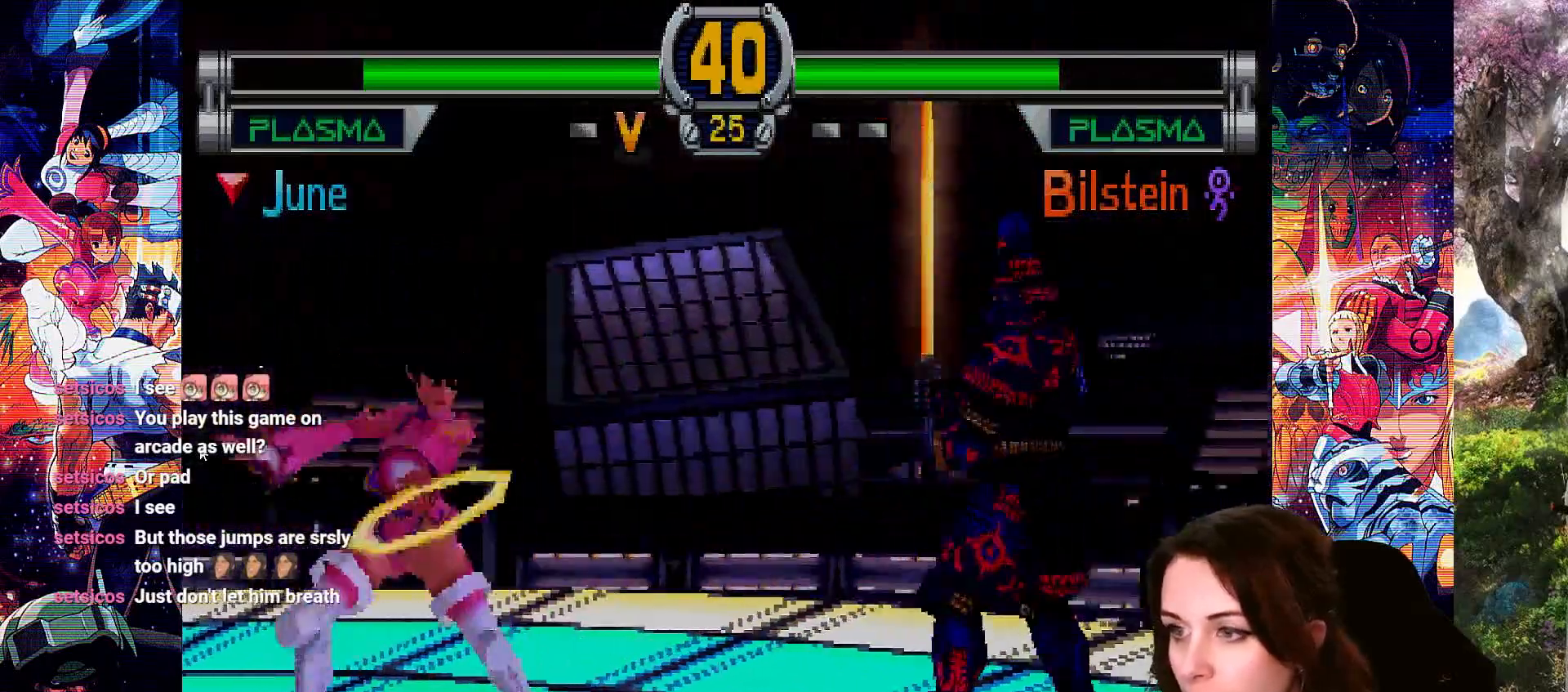
{"buttons": ["CROSS", "DPAD_DOWN"], "left_stick": "center", "right_stick": "center", "events": [[33, "CROSS", "down"], [433, "DPAD_DOWN", "down"]]}
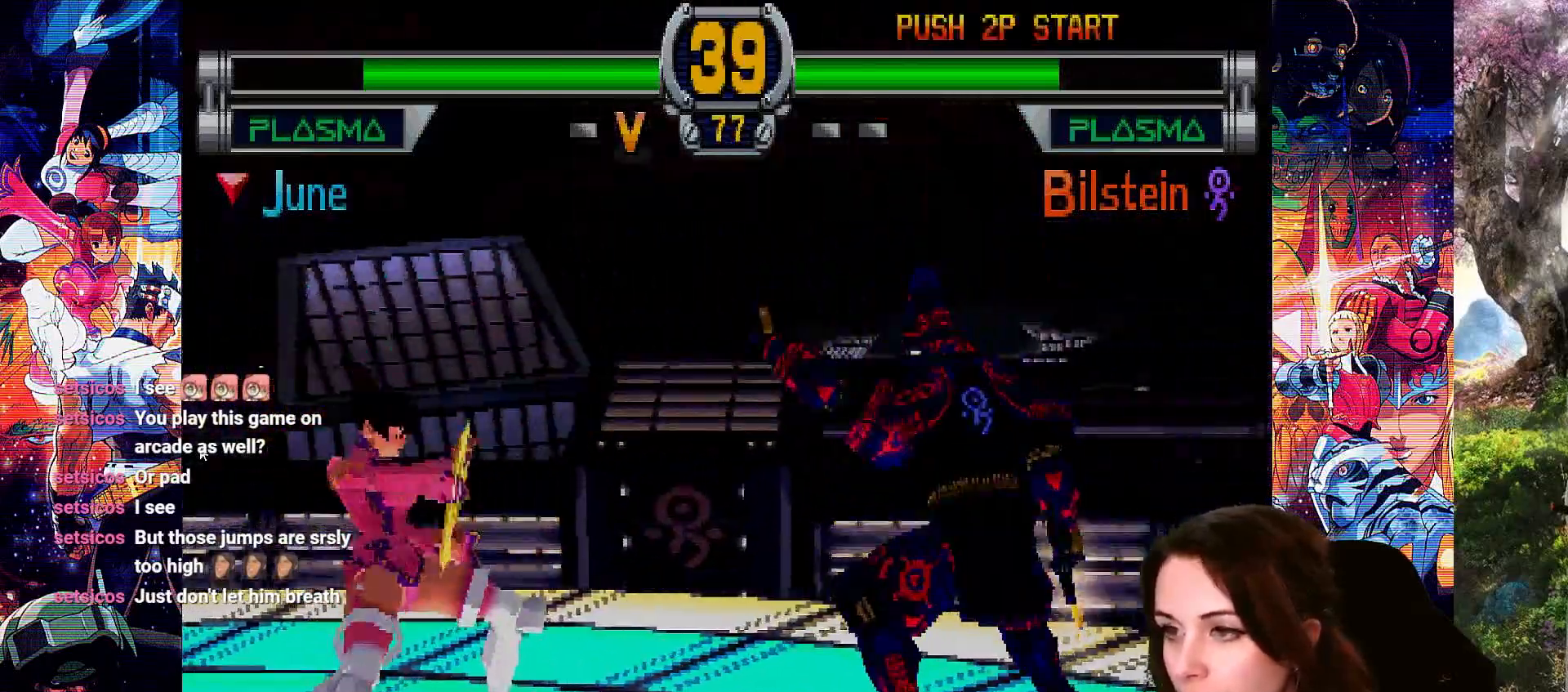
{"buttons": [], "left_stick": "center", "right_stick": "center", "events": [[333, "DPAD_DOWN", "up"], [400, "DPAD_RIGHT", "down"], [433, "CROSS", "up"], [500, "DPAD_RIGHT", "up"]]}
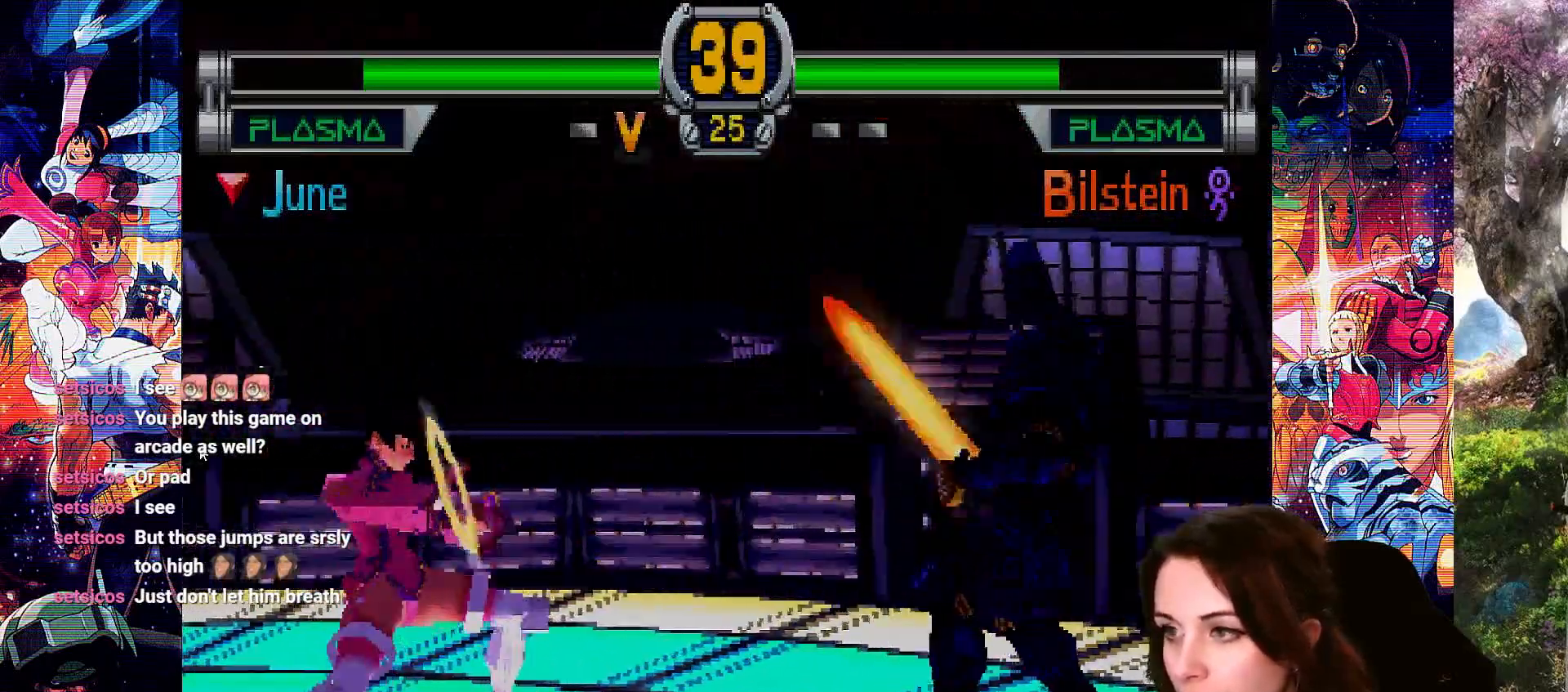
{"buttons": ["CIRCLE", "DPAD_DOWN"], "left_stick": "center", "right_stick": "center", "events": [[33, "DPAD_RIGHT", "down"], [100, "DPAD_RIGHT", "up"], [233, "CIRCLE", "down"], [300, "CIRCLE", "up"], [367, "CIRCLE", "down"], [367, "DPAD_DOWN", "down"], [433, "CIRCLE", "up"], [467, "CIRCLE", "down"]]}
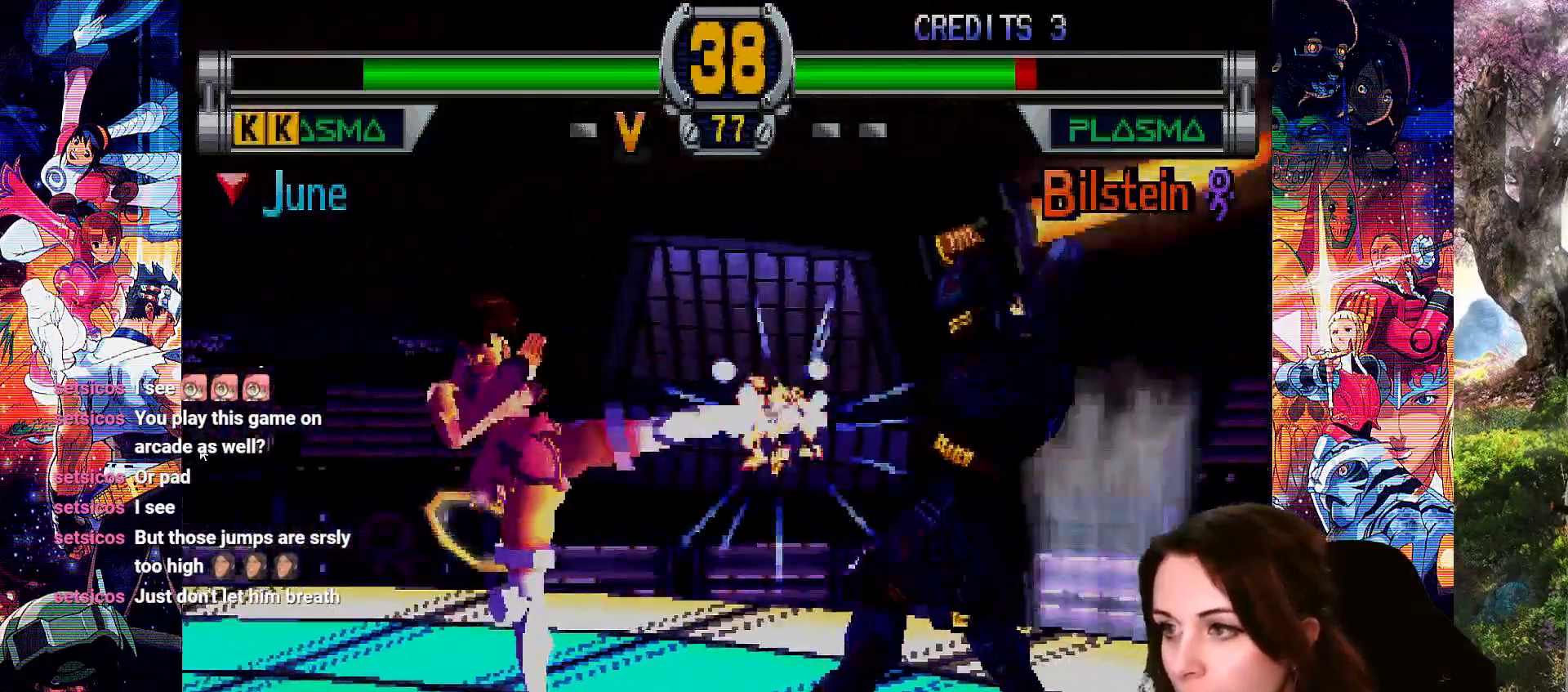
{"buttons": ["CIRCLE"], "left_stick": "center", "right_stick": "center", "events": [[100, "CIRCLE", "up"], [100, "DPAD_DOWN", "up"], [133, "CIRCLE", "down"], [167, "DPAD_DOWN", "down"], [267, "CIRCLE", "up"], [267, "DPAD_DOWN", "up"], [333, "CIRCLE", "down"], [333, "DPAD_DOWN", "down"], [433, "CIRCLE", "up"], [467, "DPAD_DOWN", "up"], [500, "CIRCLE", "down"]]}
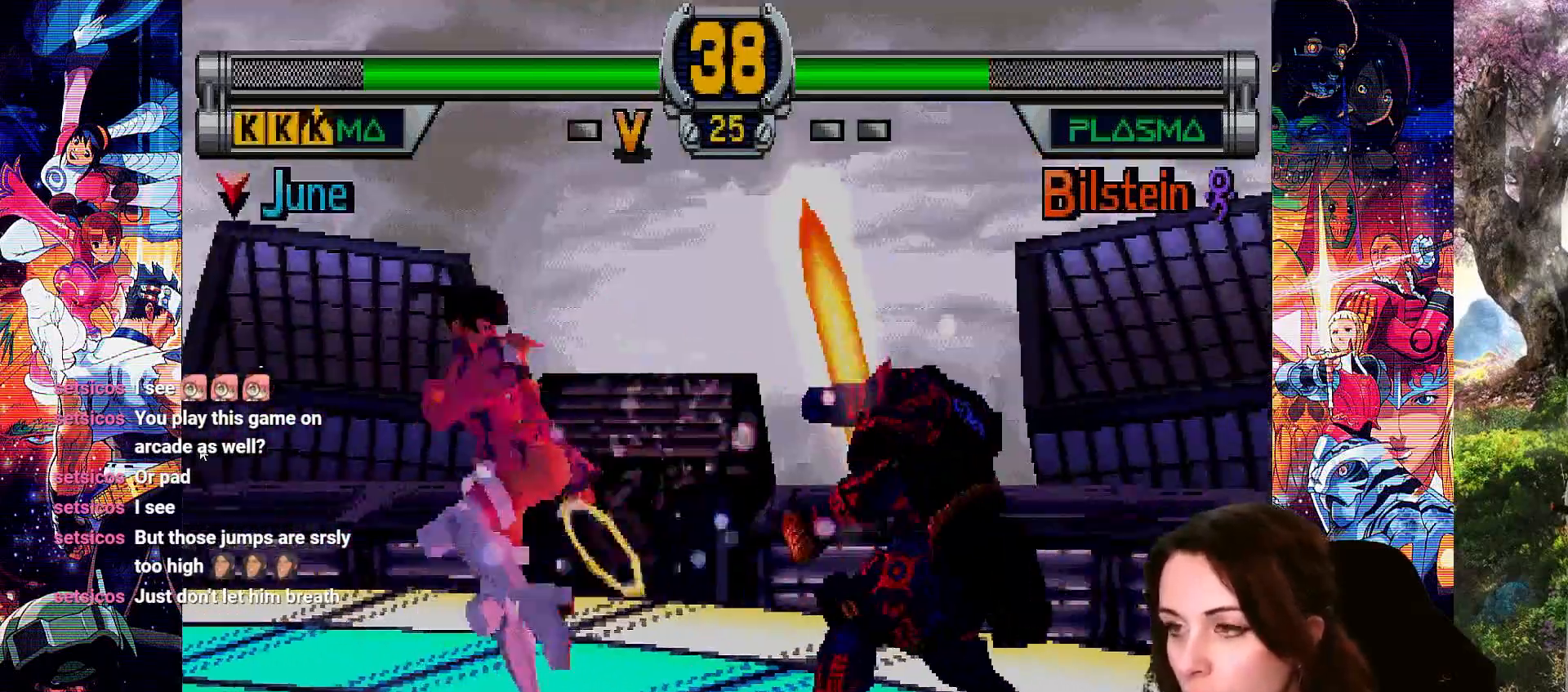
{"buttons": ["CIRCLE"], "left_stick": "center", "right_stick": "center", "events": [[33, "DPAD_DOWN", "down"], [100, "CIRCLE", "up"], [167, "CIRCLE", "down"], [267, "CIRCLE", "up"], [300, "DPAD_DOWN", "up"], [333, "CIRCLE", "down"], [367, "DPAD_DOWN", "down"], [433, "CIRCLE", "up"], [467, "DPAD_DOWN", "up"], [500, "CIRCLE", "down"]]}
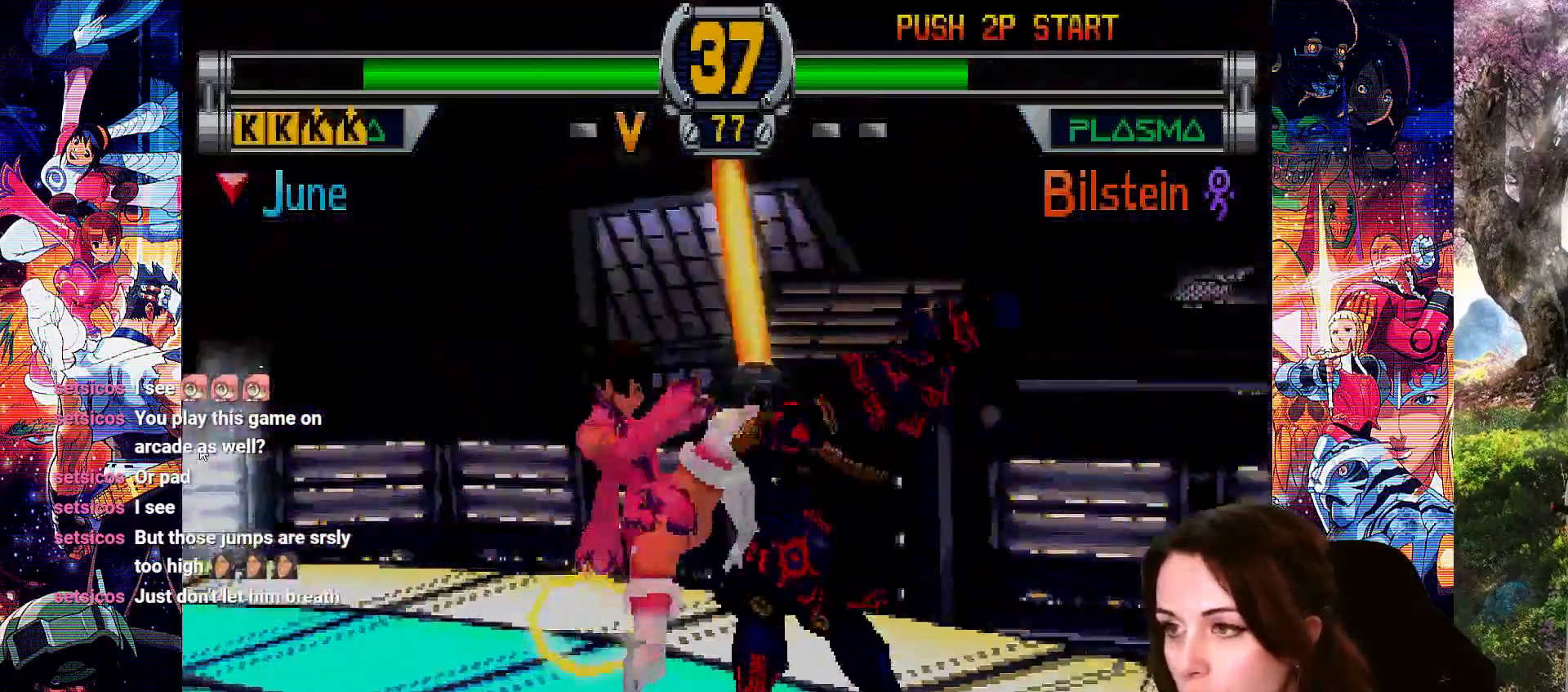
{"buttons": ["DPAD_DOWN"], "left_stick": "center", "right_stick": "center", "events": [[33, "DPAD_DOWN", "down"], [100, "CIRCLE", "up"], [167, "CIRCLE", "down"], [267, "CIRCLE", "up"], [300, "DPAD_DOWN", "up"], [333, "CIRCLE", "down"], [333, "DPAD_DOWN", "down"], [467, "CIRCLE", "up"]]}
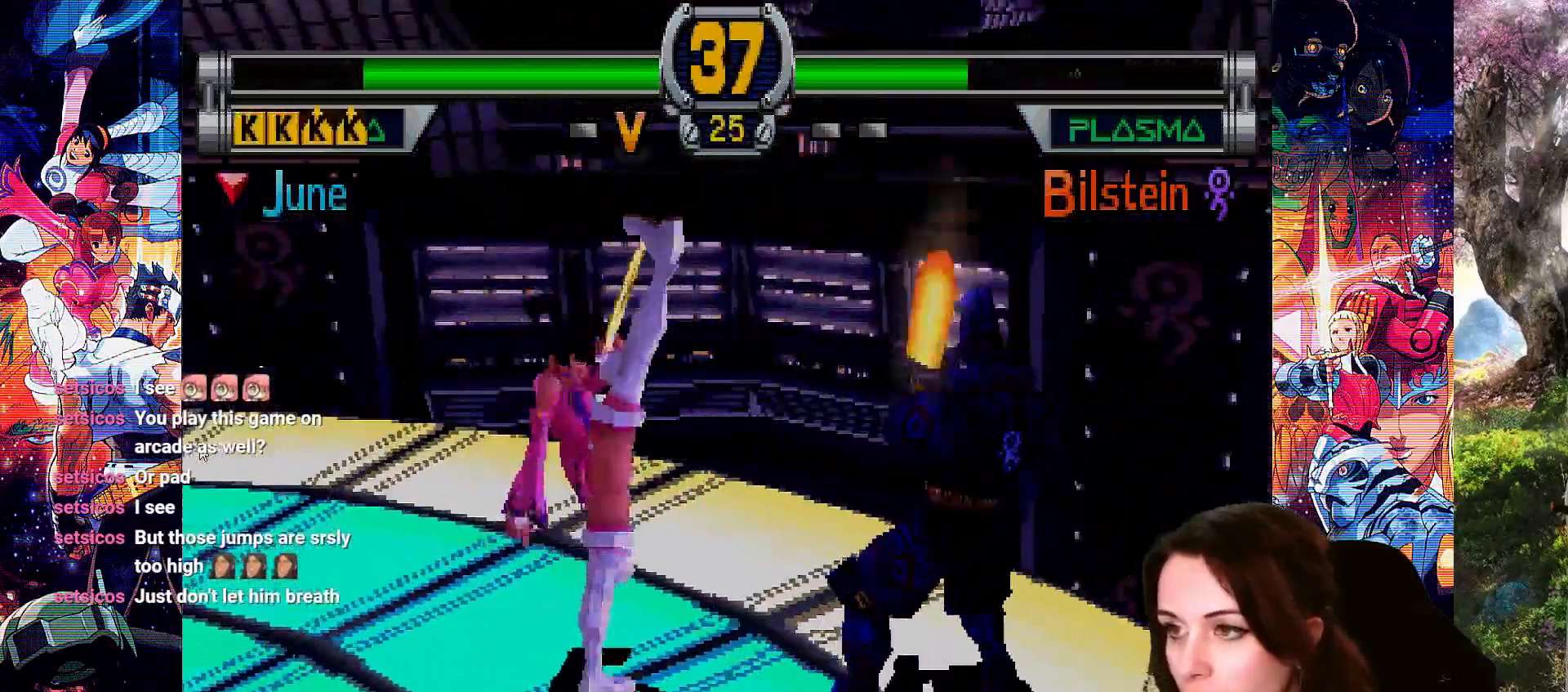
{"buttons": ["CROSS"], "left_stick": "center", "right_stick": "center", "events": [[100, "DPAD_DOWN", "up"], [167, "CROSS", "down"]]}
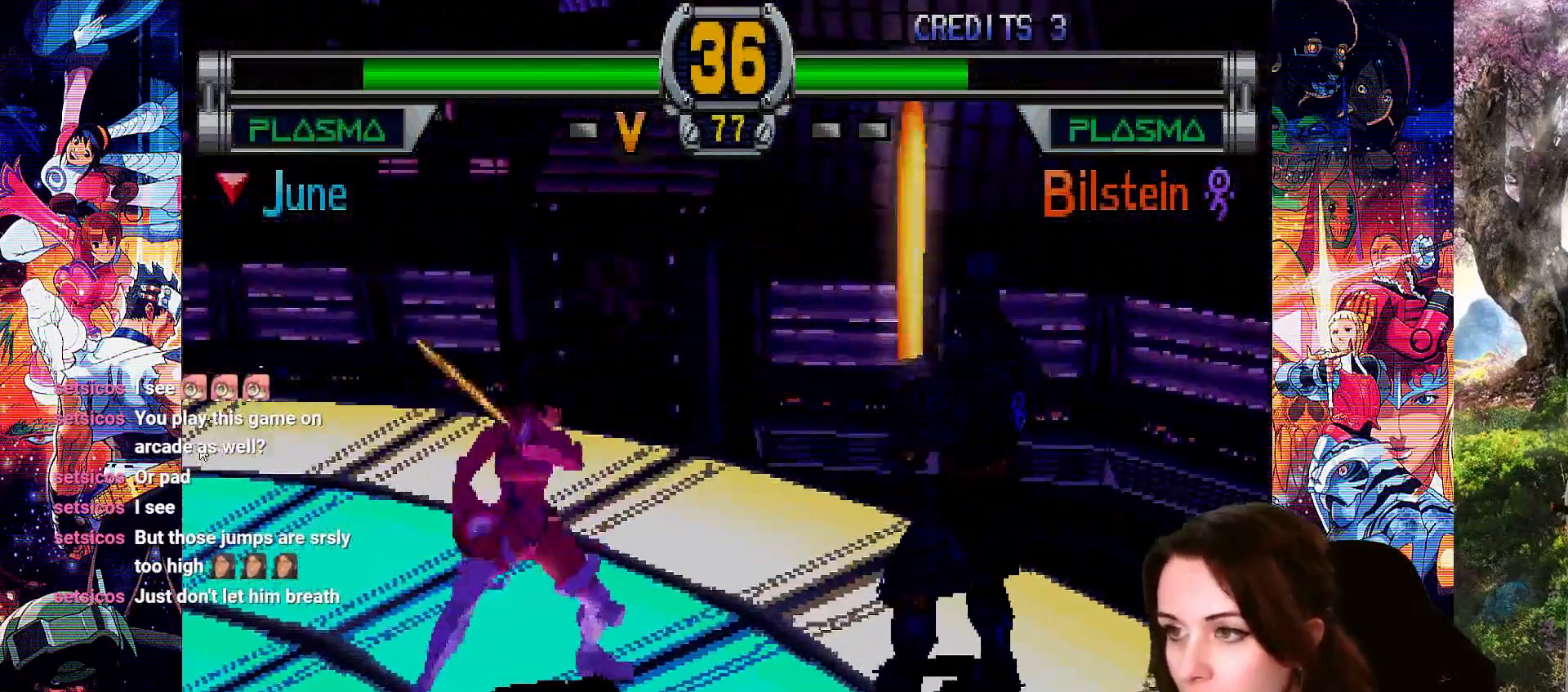
{"buttons": ["CROSS"], "left_stick": "center", "right_stick": "center", "events": [[100, "DPAD_DOWN", "down"], [433, "DPAD_DOWN", "up"]]}
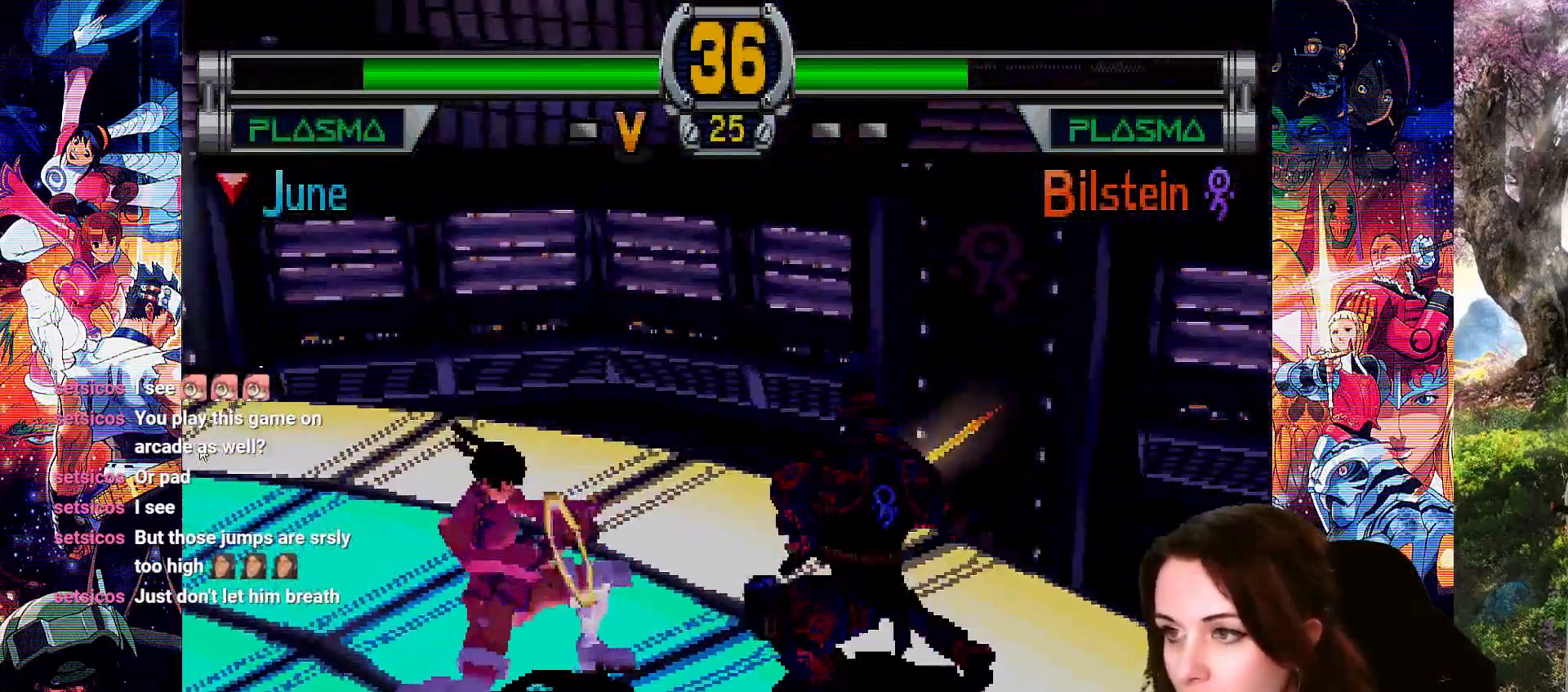
{"buttons": ["CROSS"], "left_stick": "center", "right_stick": "center", "events": [[100, "DPAD_RIGHT", "down"], [200, "DPAD_RIGHT", "up"]]}
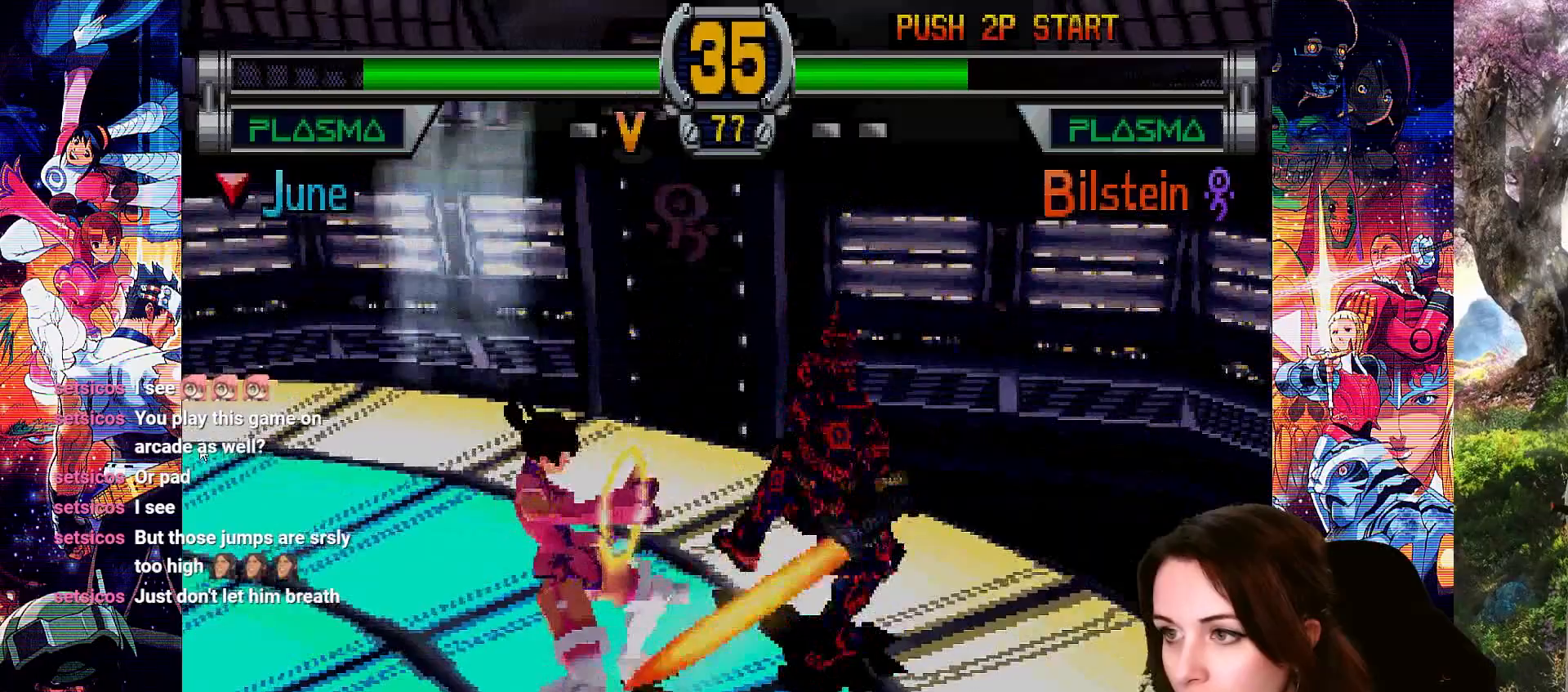
{"buttons": ["CROSS", "DPAD_DOWN"], "left_stick": "center", "right_stick": "center", "events": [[67, "DPAD_DOWN", "down"]]}
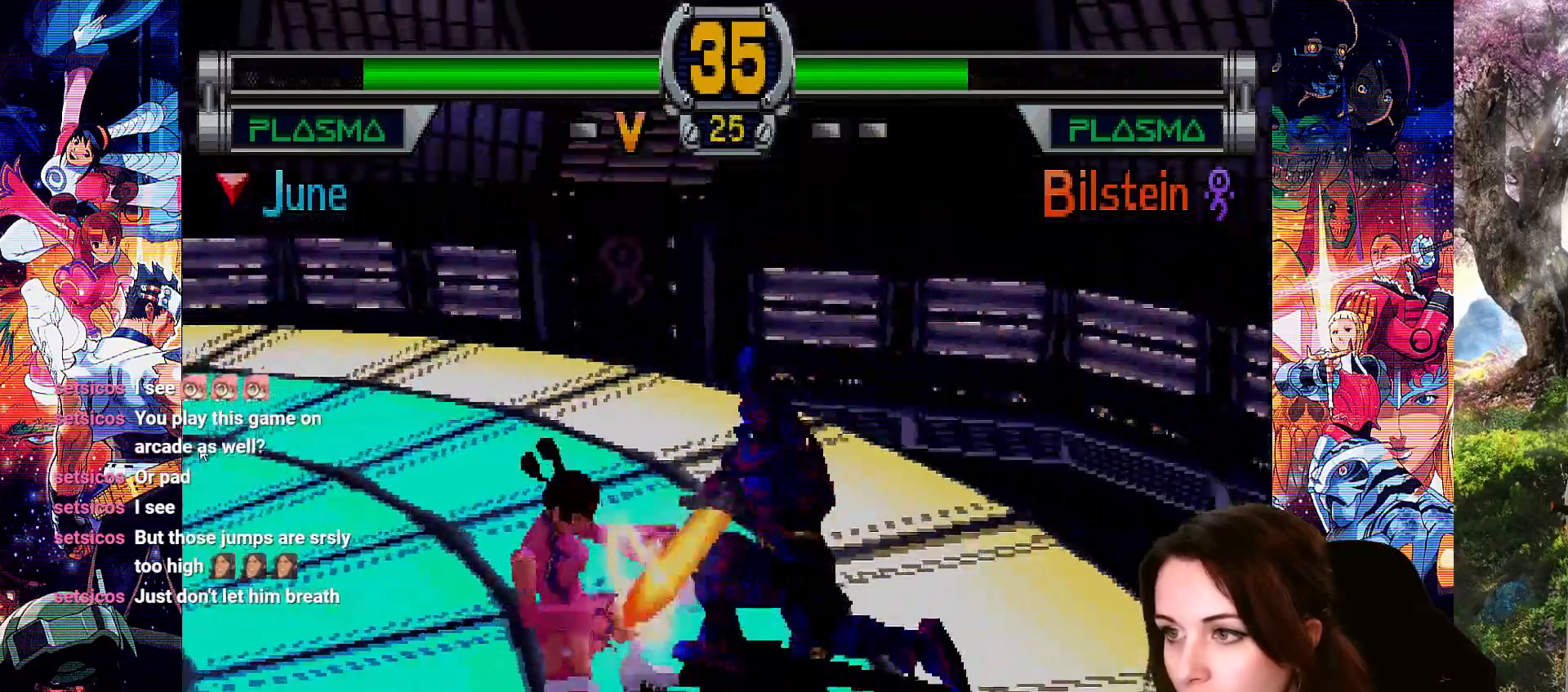
{"buttons": ["DPAD_DOWN"], "left_stick": "center", "right_stick": "center", "events": [[33, "DPAD_DOWN", "up"], [133, "CROSS", "up"], [233, "CIRCLE", "down"], [333, "CIRCLE", "up"], [400, "CIRCLE", "down"], [467, "DPAD_DOWN", "down"], [500, "CIRCLE", "up"]]}
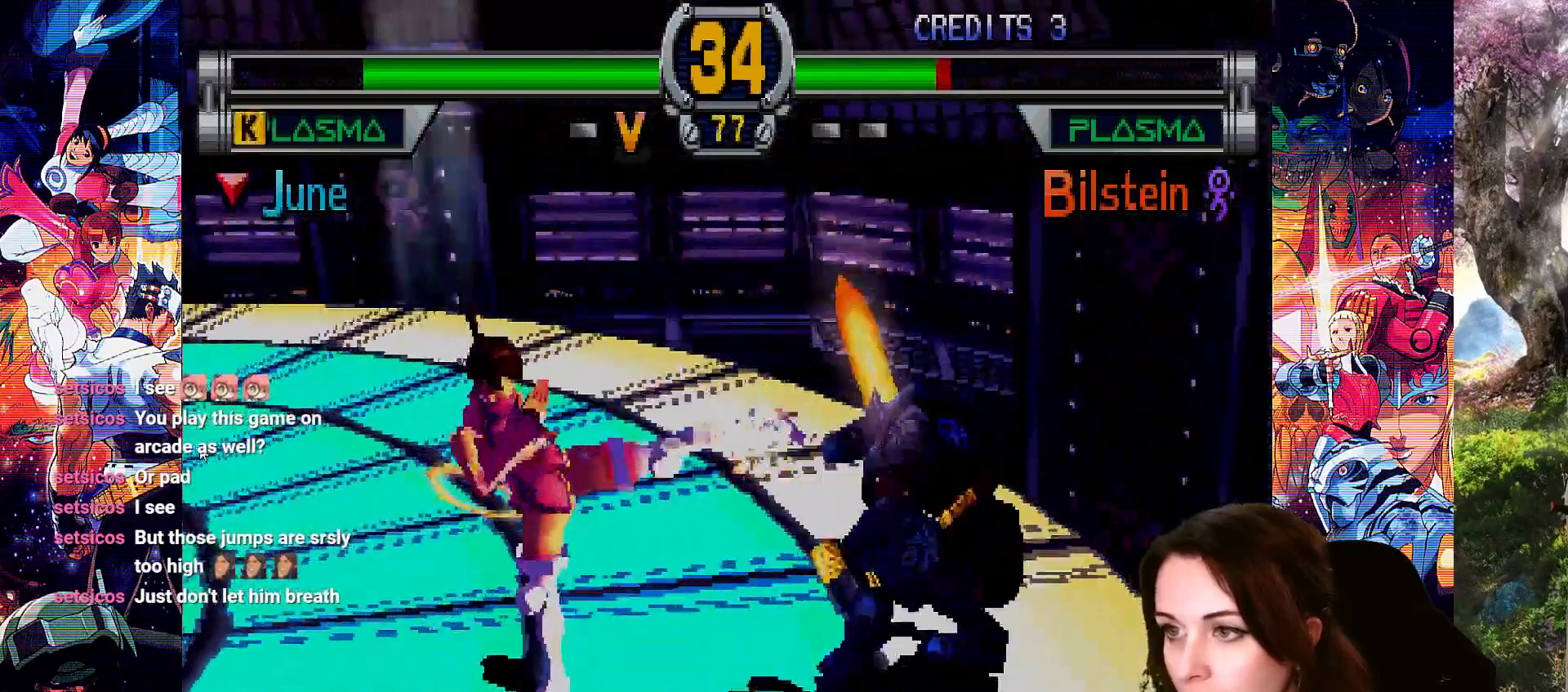
{"buttons": ["CIRCLE", "DPAD_DOWN"], "left_stick": "center", "right_stick": "center", "events": [[33, "CIRCLE", "down"], [100, "CIRCLE", "up"], [100, "DPAD_DOWN", "up"], [167, "CIRCLE", "down"], [167, "DPAD_DOWN", "down"], [267, "CIRCLE", "up"], [300, "DPAD_DOWN", "up"], [333, "CIRCLE", "down"], [333, "DPAD_DOWN", "down"], [433, "CIRCLE", "up"], [467, "CIRCLE", "down"], [467, "DPAD_DOWN", "up"], [500, "DPAD_DOWN", "down"]]}
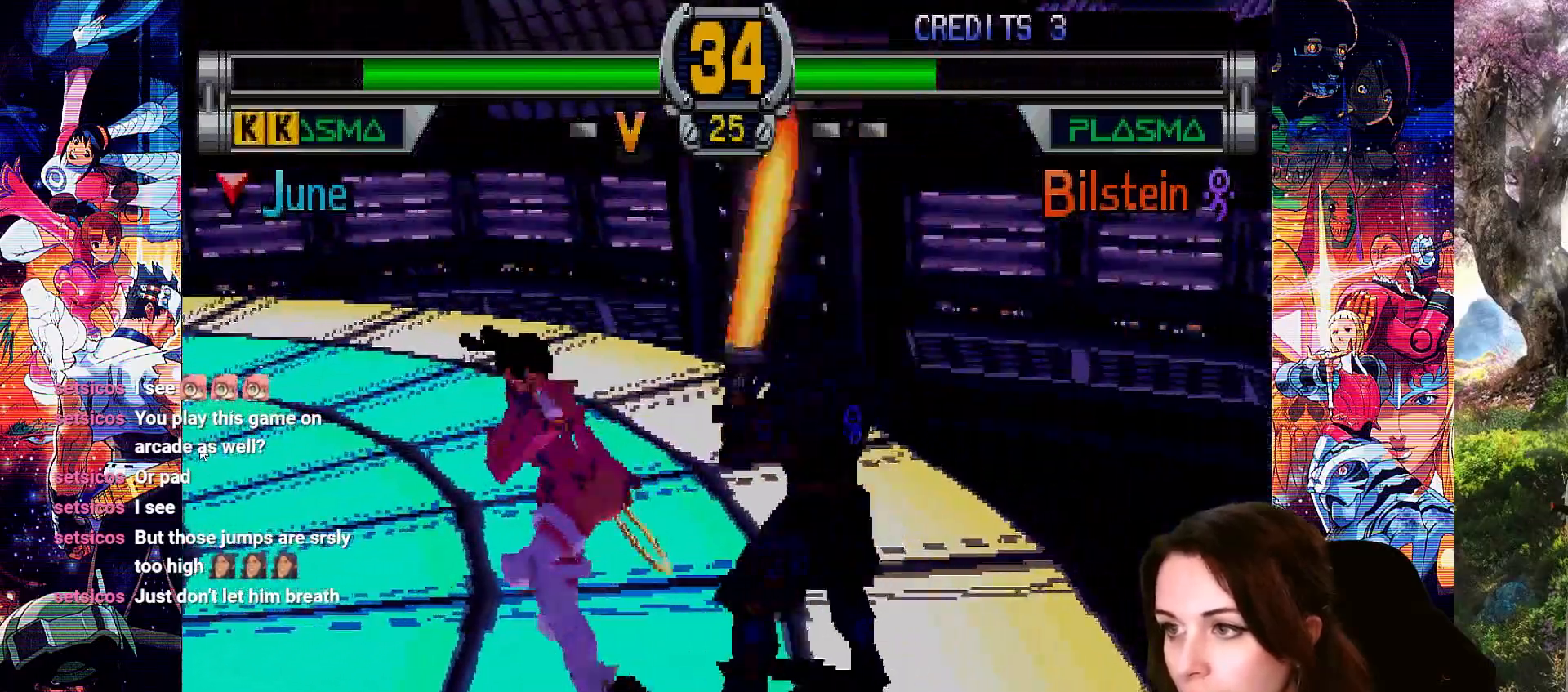
{"buttons": ["DPAD_DOWN"], "left_stick": "center", "right_stick": "center", "events": [[67, "CIRCLE", "up"], [67, "CROSS", "down"], [133, "CIRCLE", "down"], [200, "CIRCLE", "up"], [200, "CROSS", "up"], [267, "CIRCLE", "down"], [300, "DPAD_DOWN", "up"], [333, "CIRCLE", "up"], [333, "CROSS", "down"], [333, "DPAD_DOWN", "down"], [433, "CIRCLE", "down"], [433, "CROSS", "up"], [467, "DPAD_DOWN", "up"], [500, "CIRCLE", "up"], [500, "DPAD_DOWN", "down"]]}
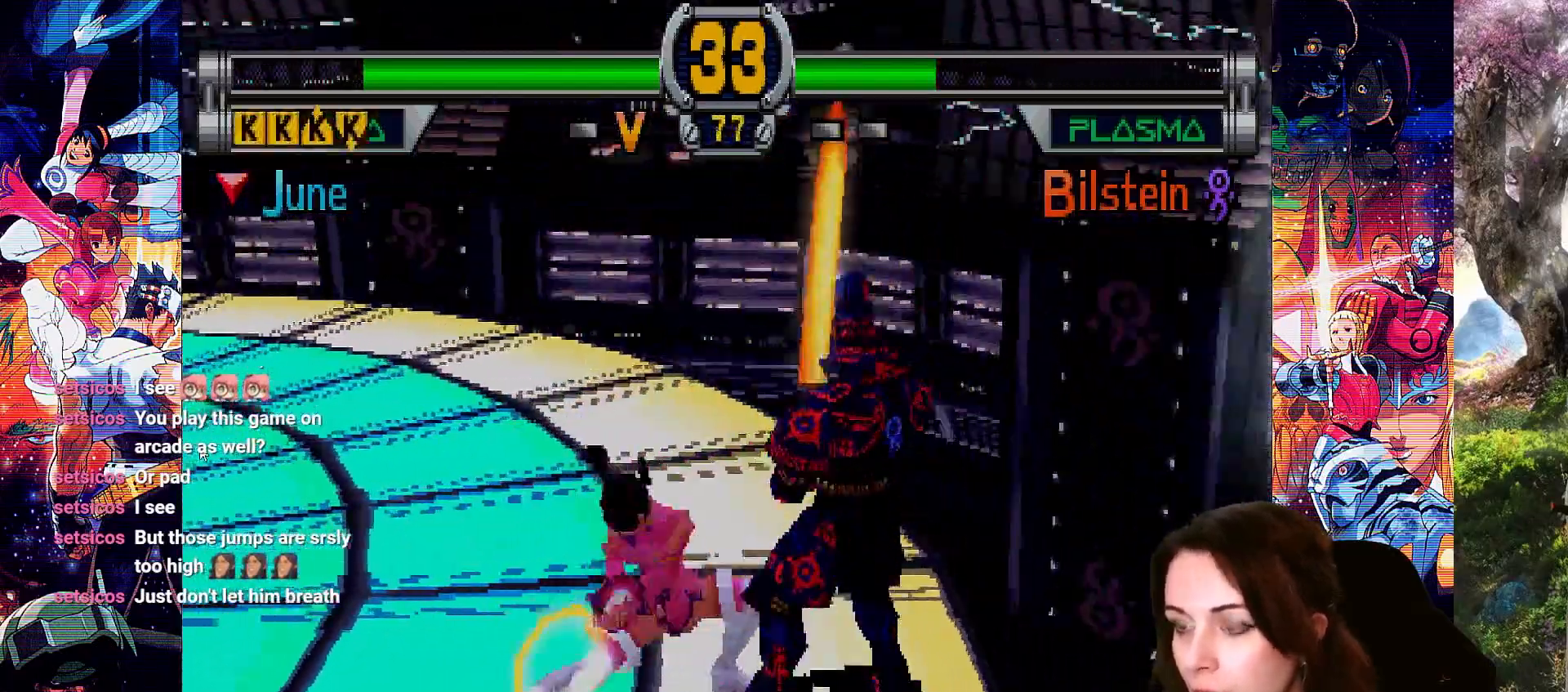
{"buttons": ["CROSS", "DPAD_DOWN"], "left_stick": "center", "right_stick": "center", "events": [[33, "DPAD_RIGHT", "down"], [67, "CIRCLE", "down"], [67, "DPAD_RIGHT", "up"], [100, "DPAD_DOWN", "up"], [167, "CIRCLE", "up"], [167, "DPAD_DOWN", "down"], [167, "DPAD_RIGHT", "down"], [233, "CIRCLE", "down"], [233, "DPAD_RIGHT", "up"], [400, "CIRCLE", "up"], [400, "CROSS", "down"]]}
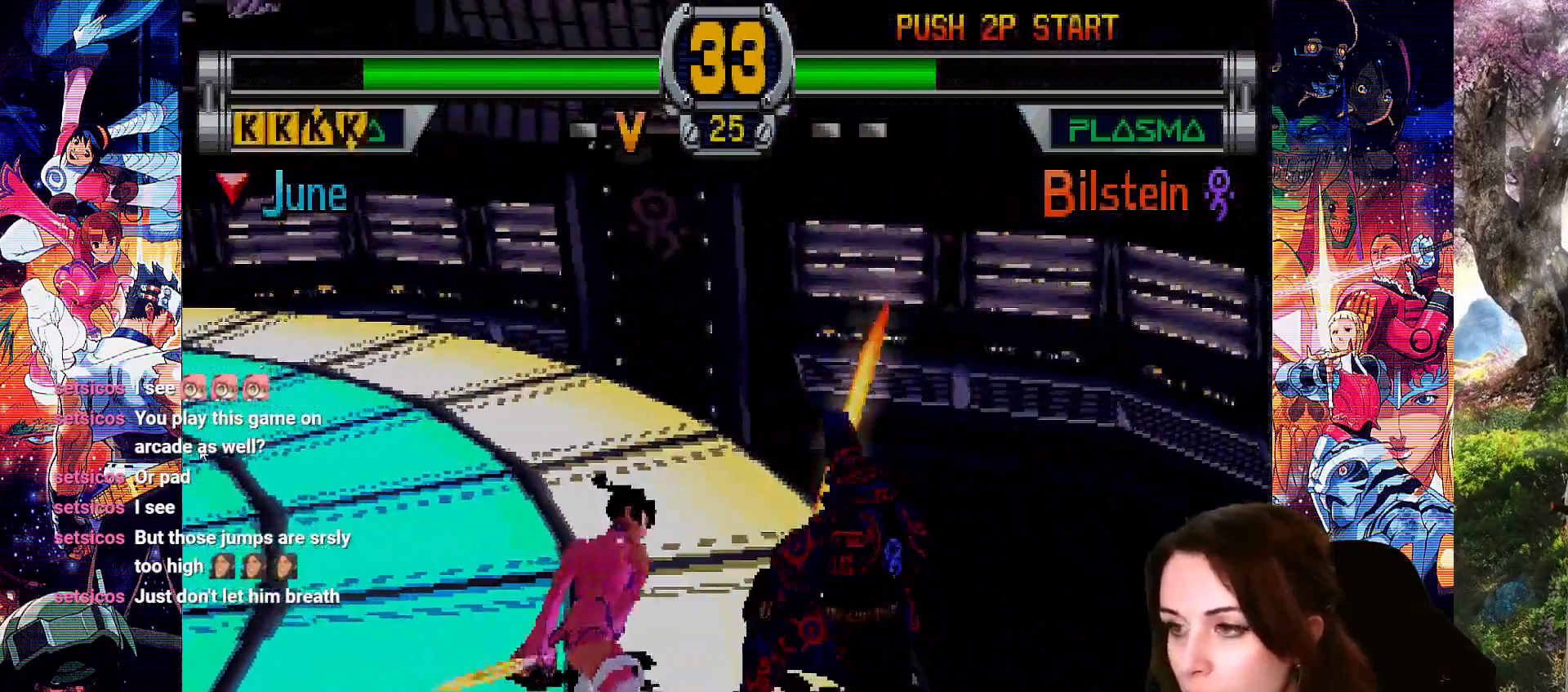
{"buttons": ["CROSS", "DPAD_DOWN"], "left_stick": "center", "right_stick": "center", "events": [[267, "DPAD_DOWN", "up"], [267, "DPAD_LEFT", "down"], [400, "DPAD_DOWN", "down"], [400, "DPAD_LEFT", "up"]]}
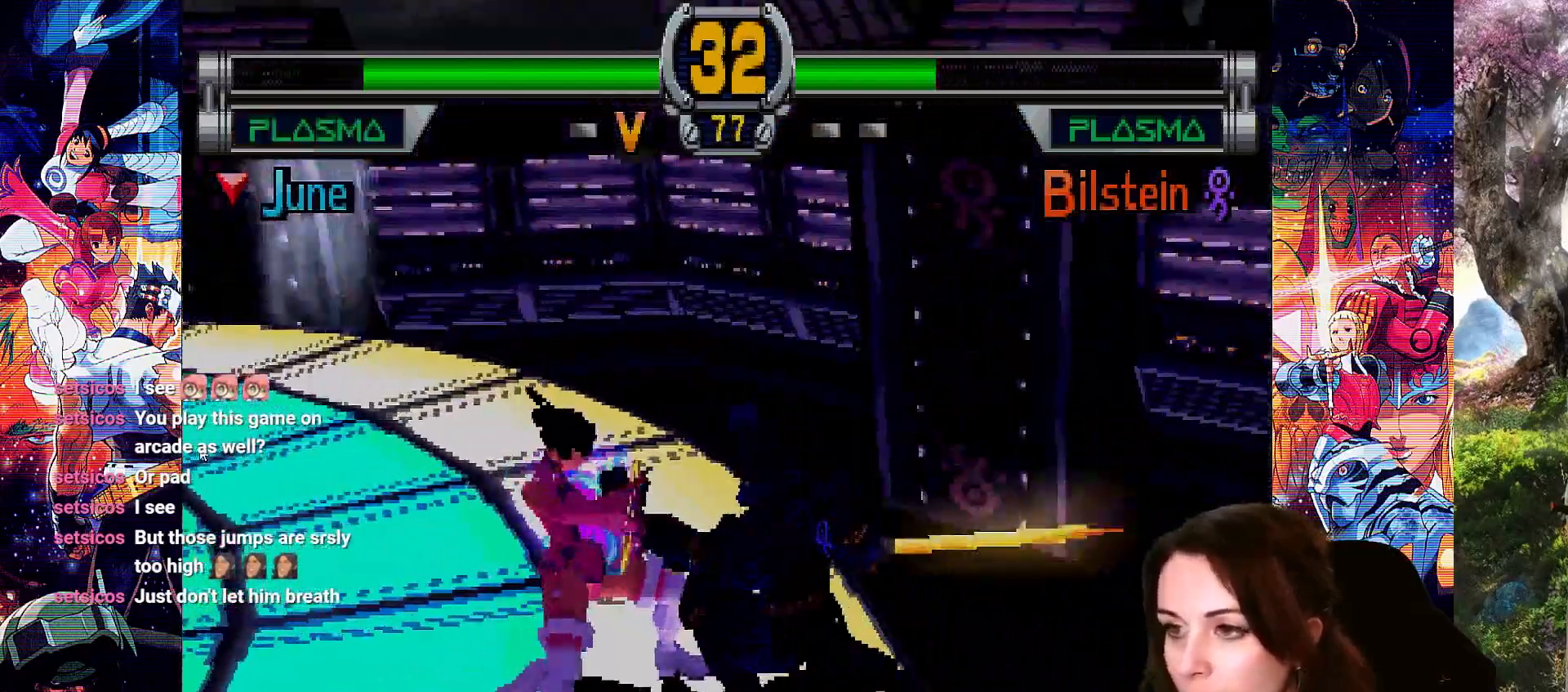
{"buttons": [], "left_stick": "center", "right_stick": "center", "events": [[300, "DPAD_LEFT", "down"], [467, "DPAD_LEFT", "up"], [500, "CROSS", "up"], [500, "DPAD_DOWN", "up"]]}
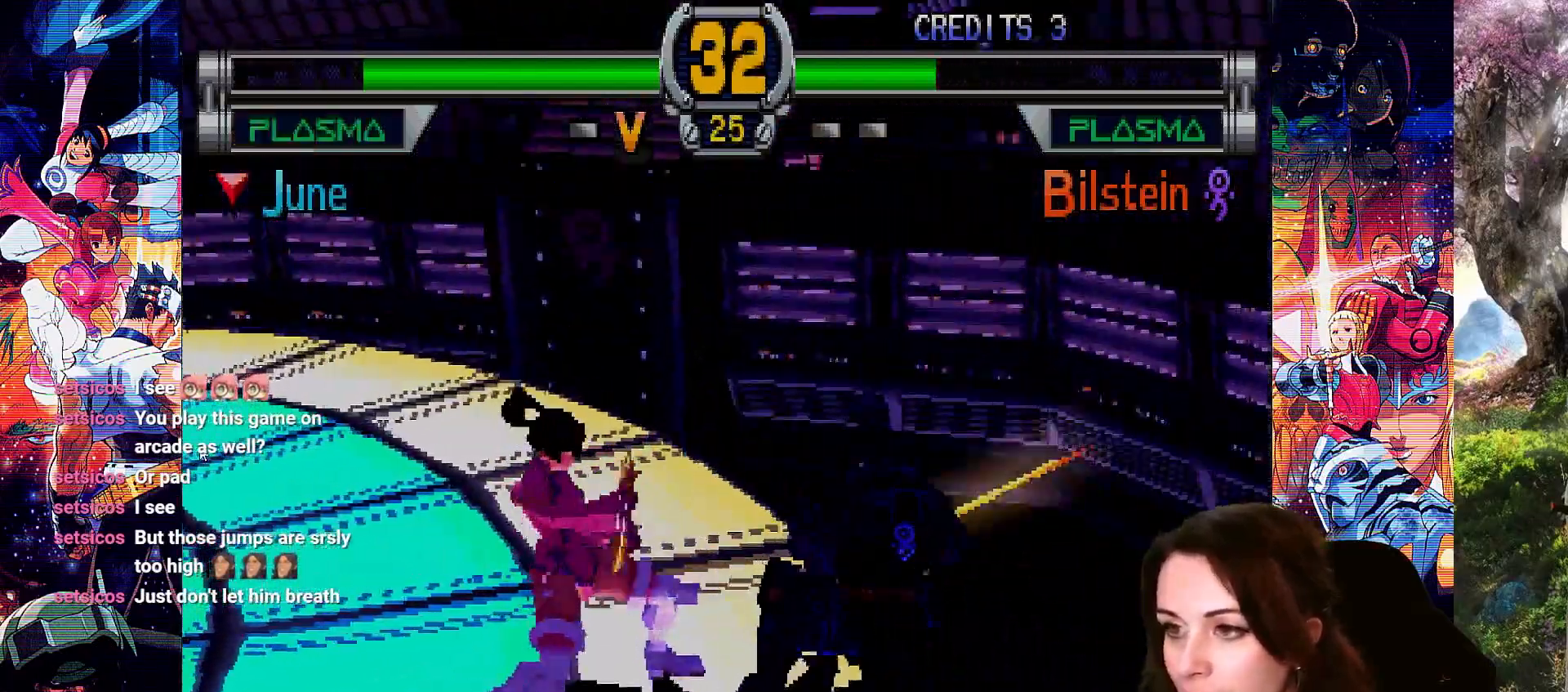
{"buttons": ["CIRCLE", "DPAD_DOWN"], "left_stick": "center", "right_stick": "center", "events": [[67, "CIRCLE", "down"], [167, "CIRCLE", "up"], [200, "CIRCLE", "down"], [267, "CIRCLE", "up"], [267, "DPAD_DOWN", "down"], [333, "CIRCLE", "down"], [433, "CIRCLE", "up"], [433, "DPAD_DOWN", "up"], [500, "CIRCLE", "down"], [500, "DPAD_DOWN", "down"]]}
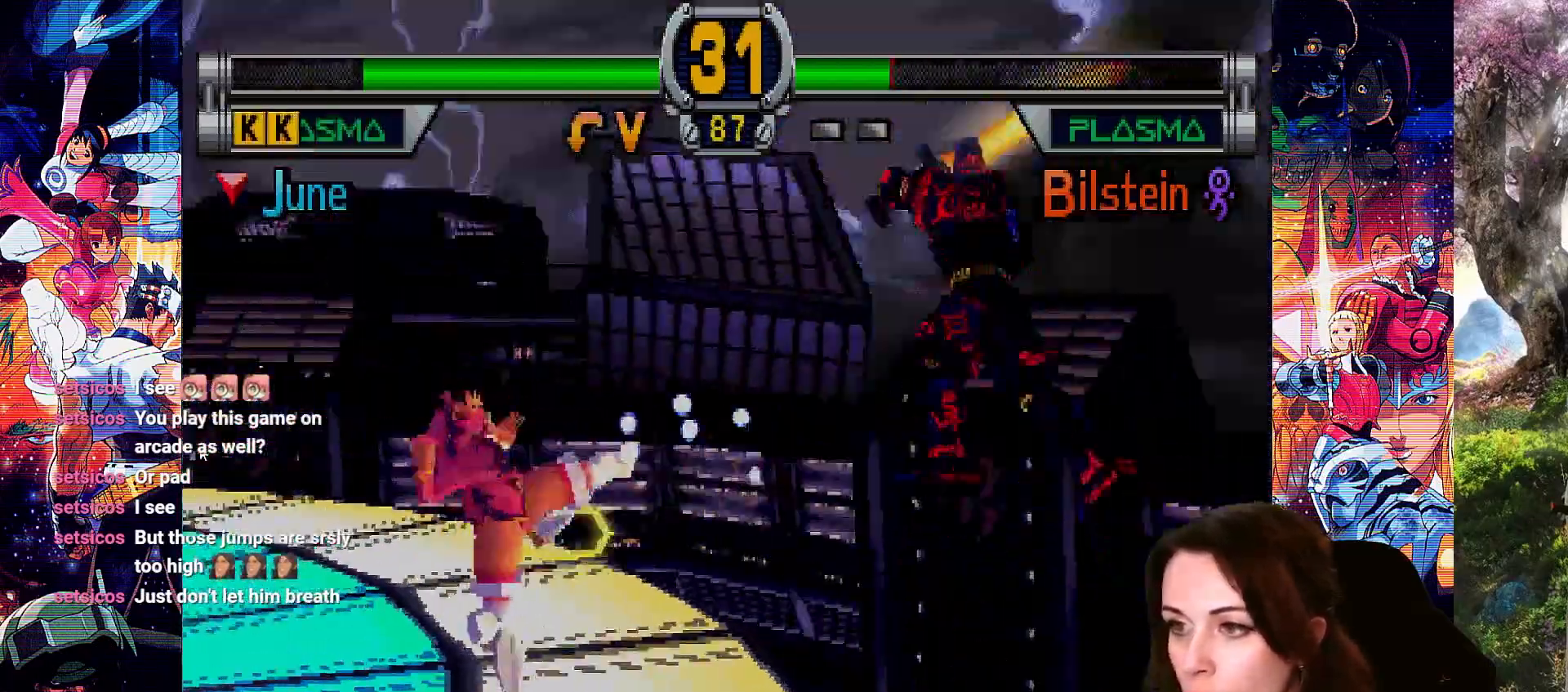
{"buttons": [], "left_stick": "center", "right_stick": "center", "events": [[133, "CIRCLE", "up"], [133, "DPAD_DOWN", "up"]]}